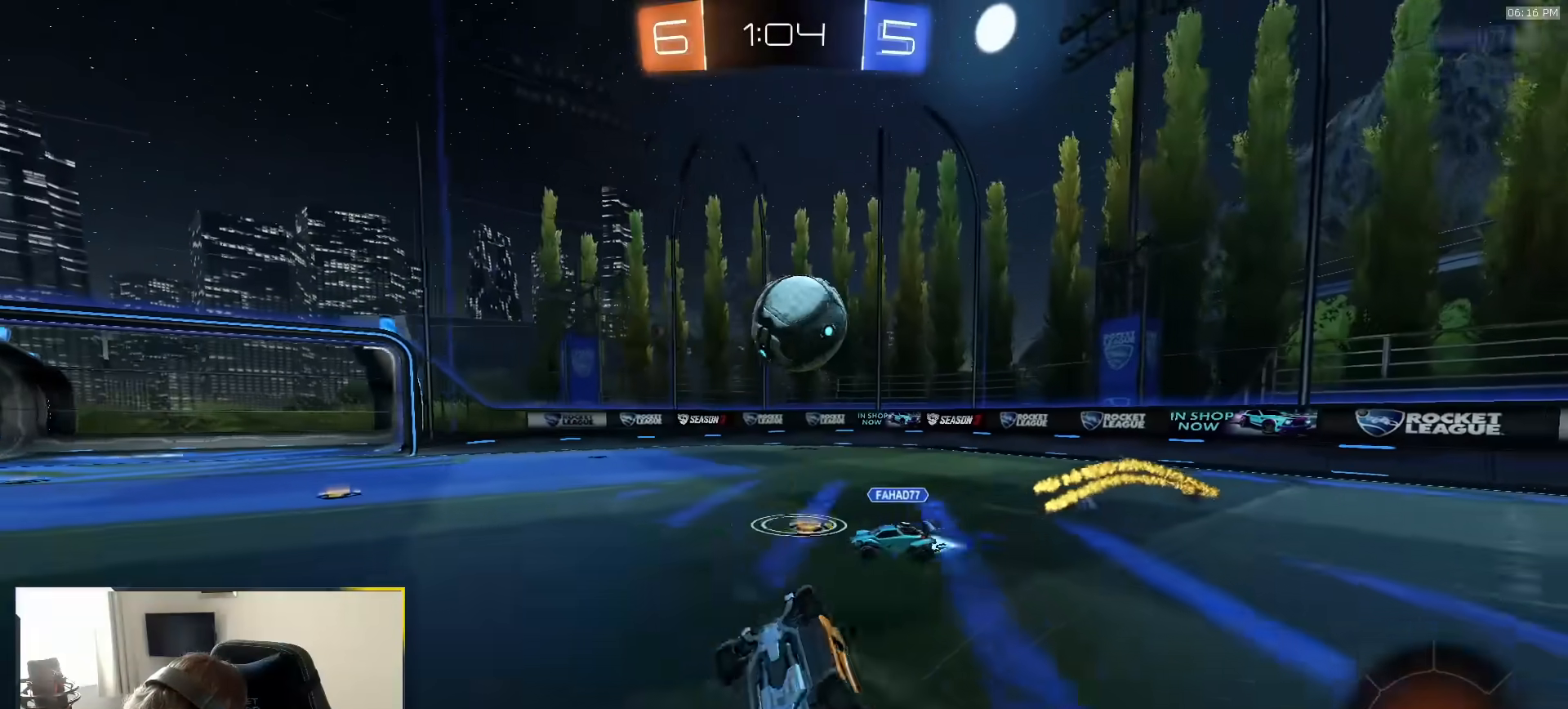
Gameplay with a controller (PlayStation layout); each line is a JSON object with the inputs held at the frame after it (dt_ms = milliseconds from this image to that frame). "events" lists button and stick changes between this image and that frame as [ms after this image, input, new state], when the widget could be followed in between. Not read: L3 R2 R3 TOUCHPAD.
{"dt_ms": 500, "buttons": [], "left_stick": "right", "right_stick": "center", "events": [[283, "L1", "up"]]}
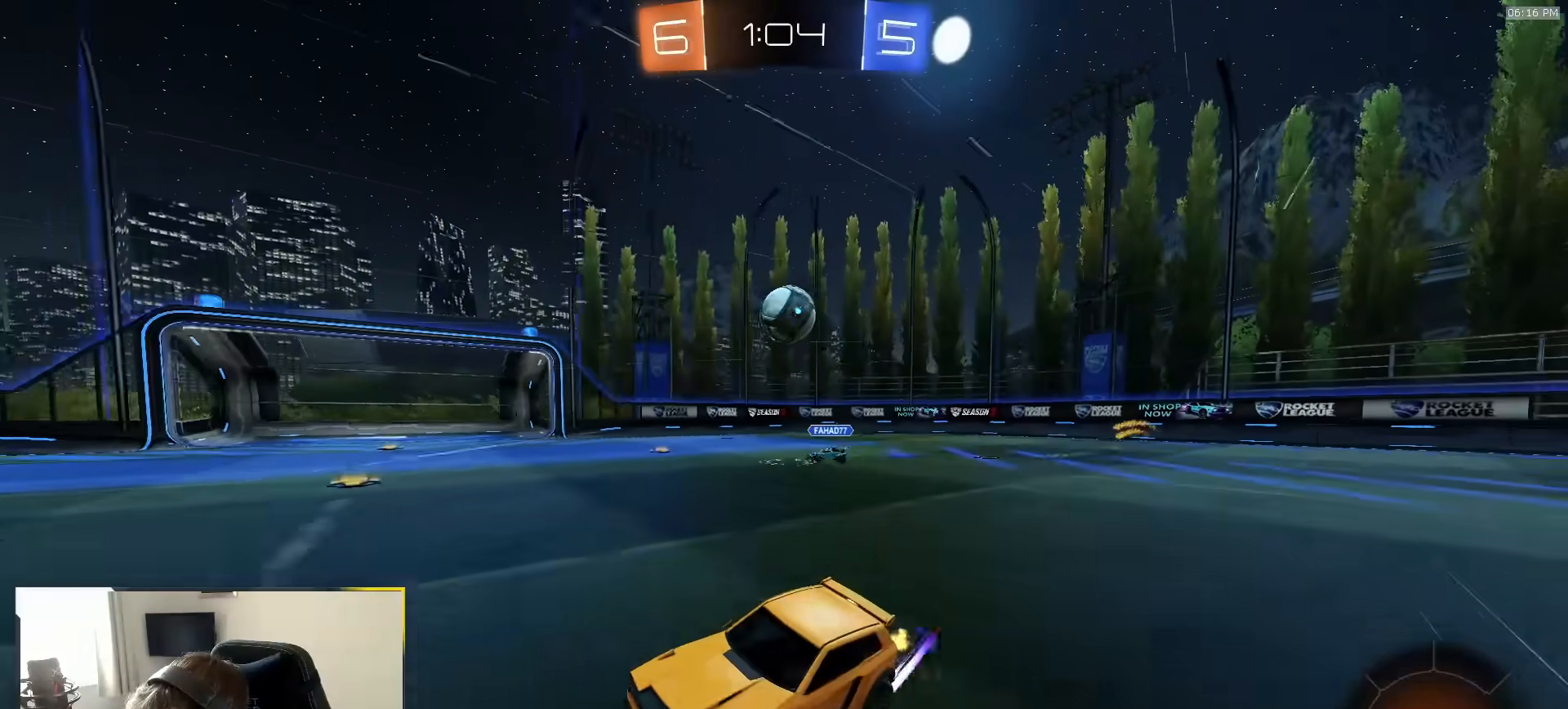
{"dt_ms": 500, "buttons": [], "left_stick": "left", "right_stick": "center", "events": [[200, "L1", "down"], [283, "L1", "up"], [433, "left_stick", "left"]]}
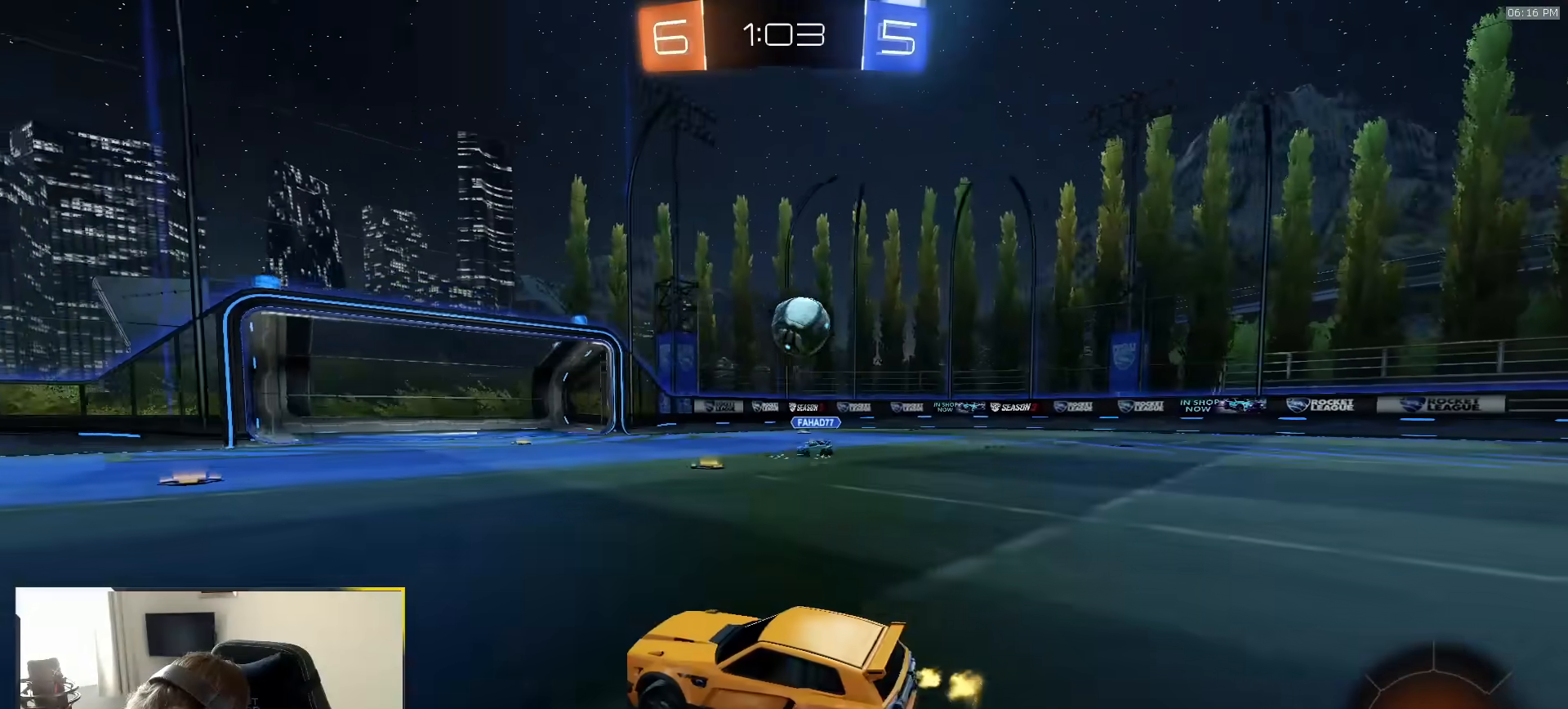
{"dt_ms": 500, "buttons": [], "left_stick": "left", "right_stick": "center", "events": [[83, "L1", "down"], [200, "L1", "up"]]}
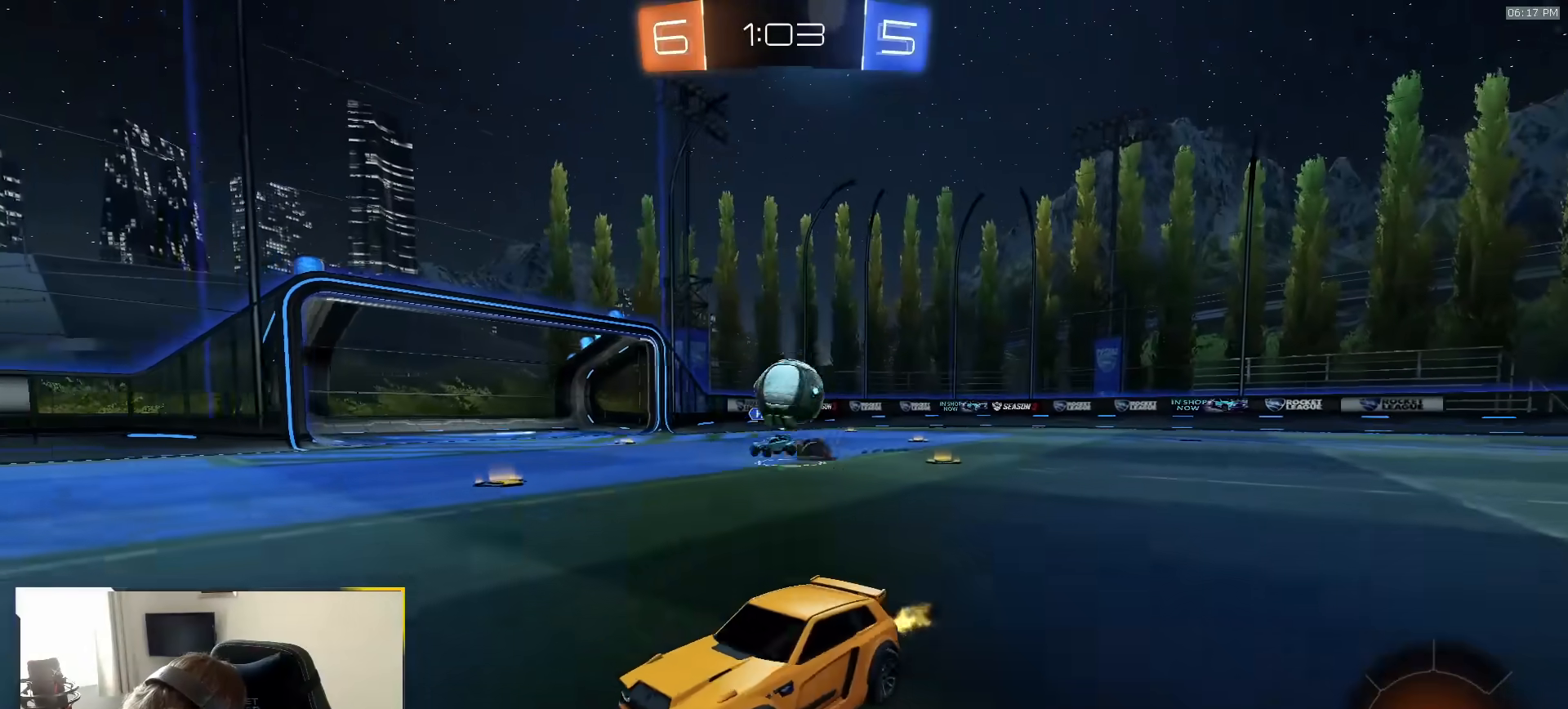
{"dt_ms": 500, "buttons": [], "left_stick": "left", "right_stick": "center", "events": [[200, "left_stick", "center"], [417, "left_stick", "left"]]}
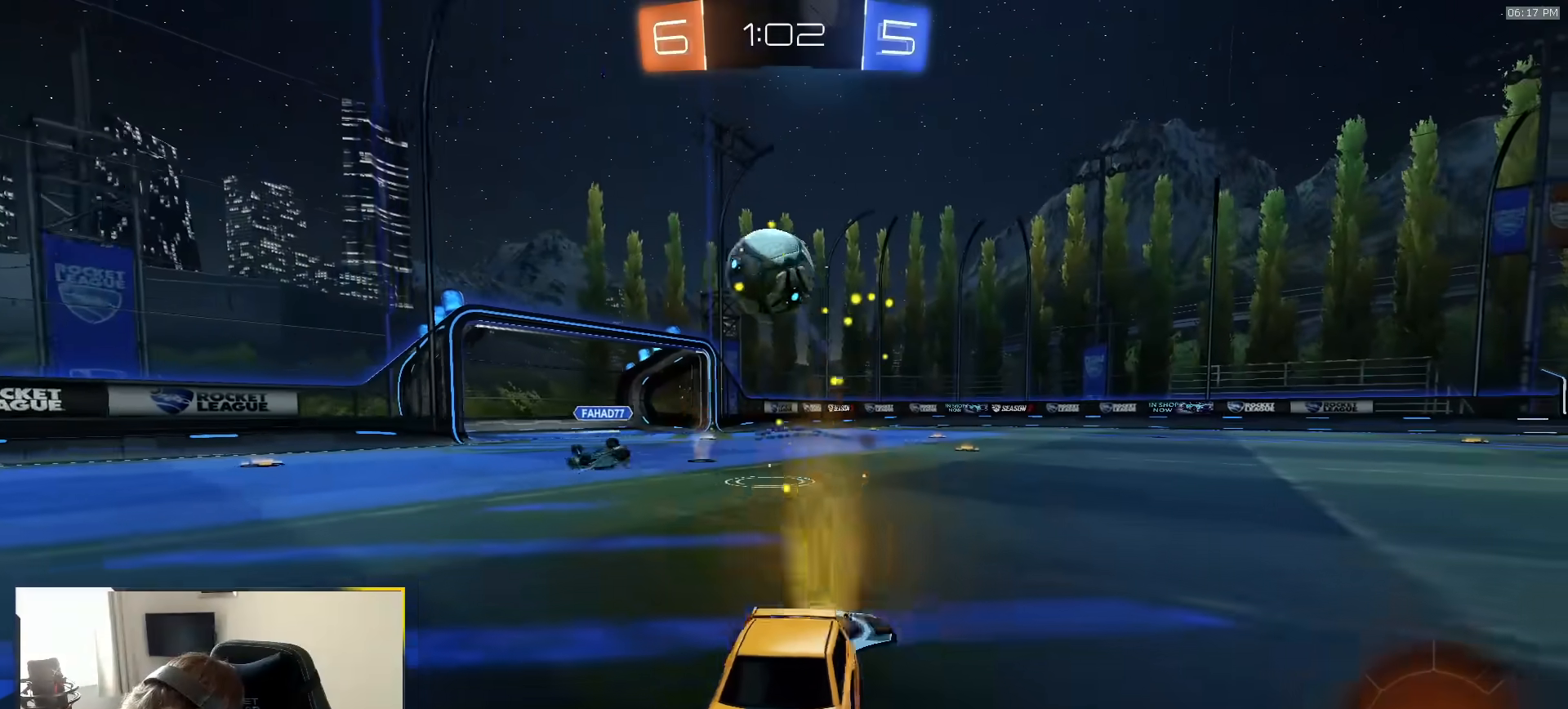
{"dt_ms": 500, "buttons": [], "left_stick": "right", "right_stick": "center", "events": [[117, "left_stick", "center"], [333, "left_stick", "right"]]}
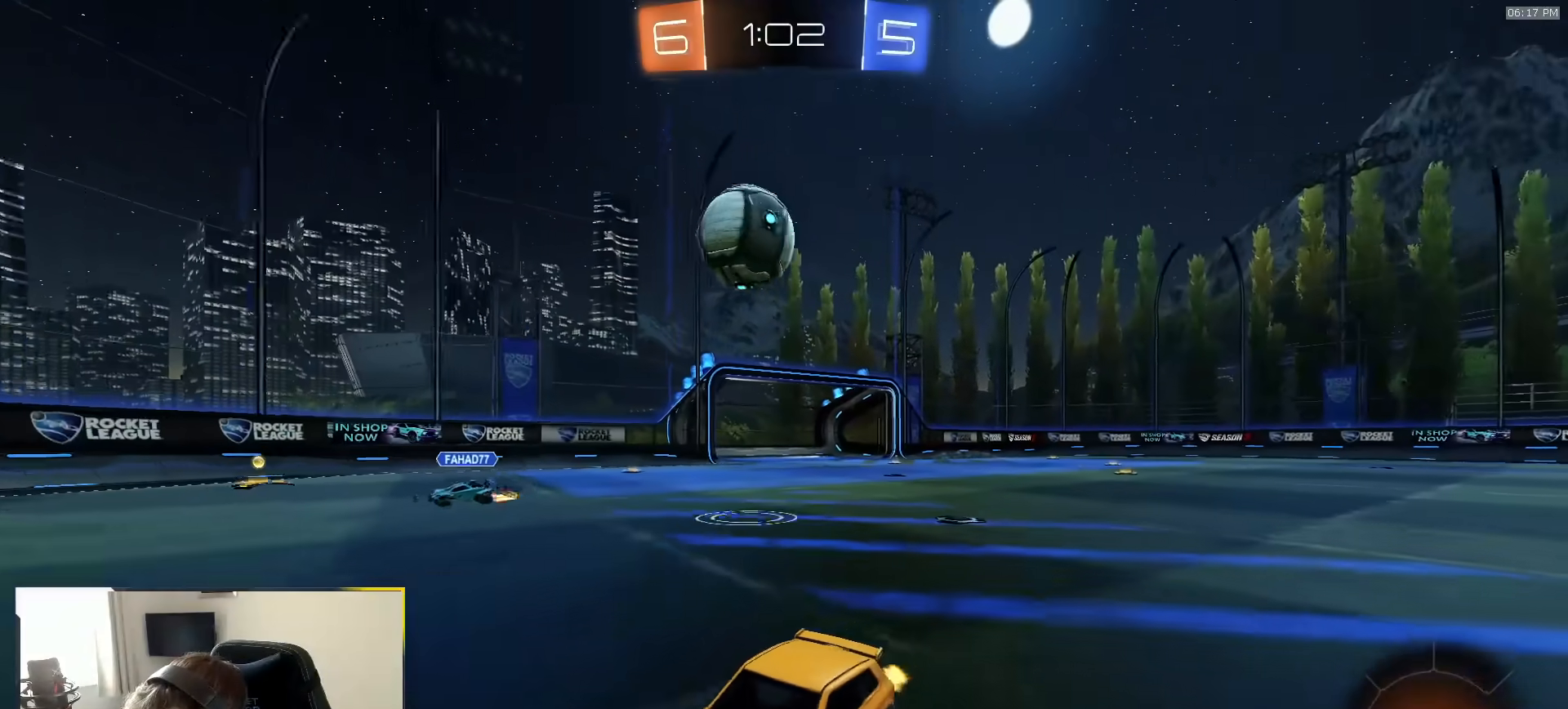
{"dt_ms": 500, "buttons": ["R1"], "left_stick": "left", "right_stick": "center", "events": [[250, "left_stick", "left"], [350, "L1", "down"], [417, "L1", "up"], [417, "R1", "down"]]}
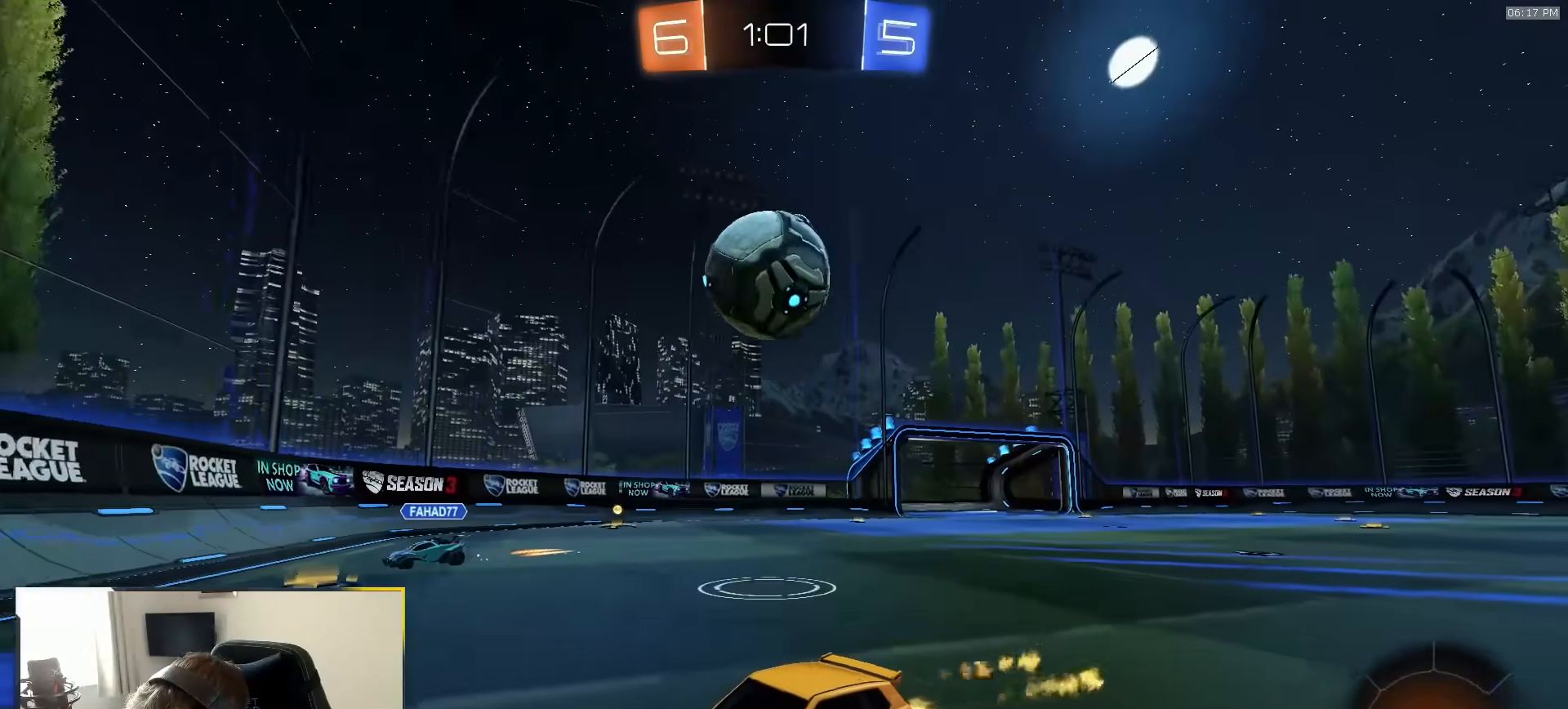
{"dt_ms": 500, "buttons": [], "left_stick": "center", "right_stick": "center", "events": [[117, "L1", "down"], [167, "L1", "up"], [317, "R1", "up"], [433, "left_stick", "center"]]}
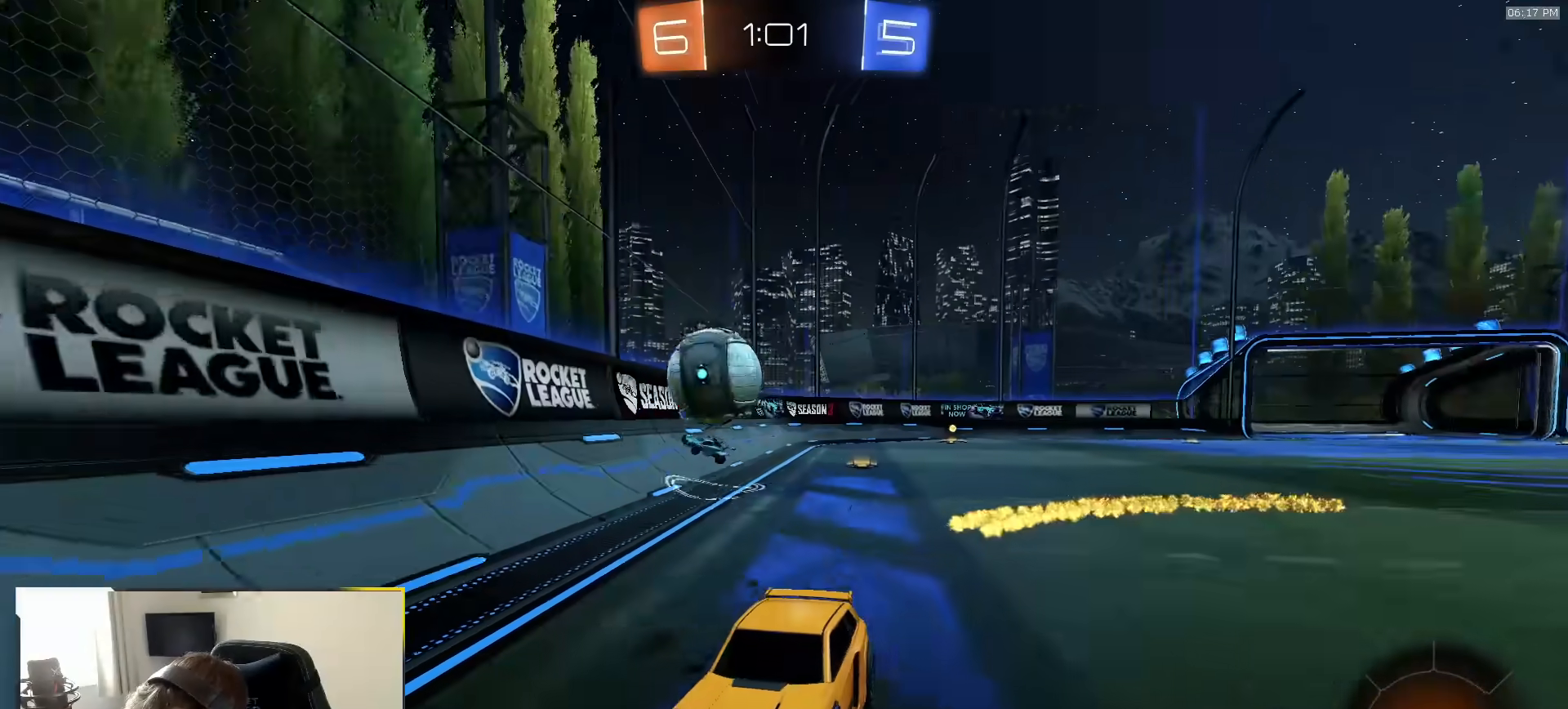
{"dt_ms": 500, "buttons": ["L1"], "left_stick": "left", "right_stick": "center", "events": [[83, "left_stick", "left"], [217, "left_stick", "center"], [283, "left_stick", "right"], [367, "left_stick", "left"], [417, "L1", "down"]]}
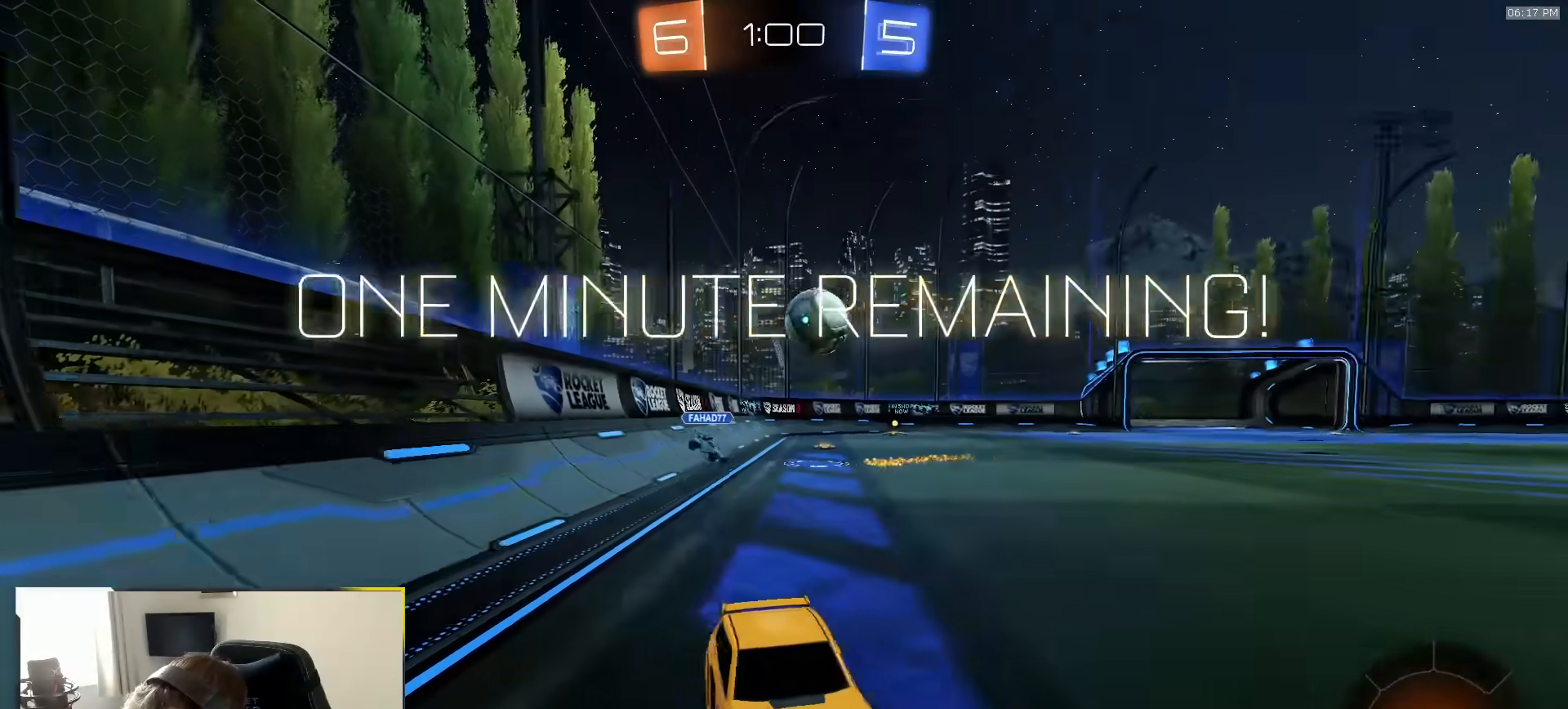
{"dt_ms": 500, "buttons": [], "left_stick": "left", "right_stick": "center", "events": [[100, "L1", "up"]]}
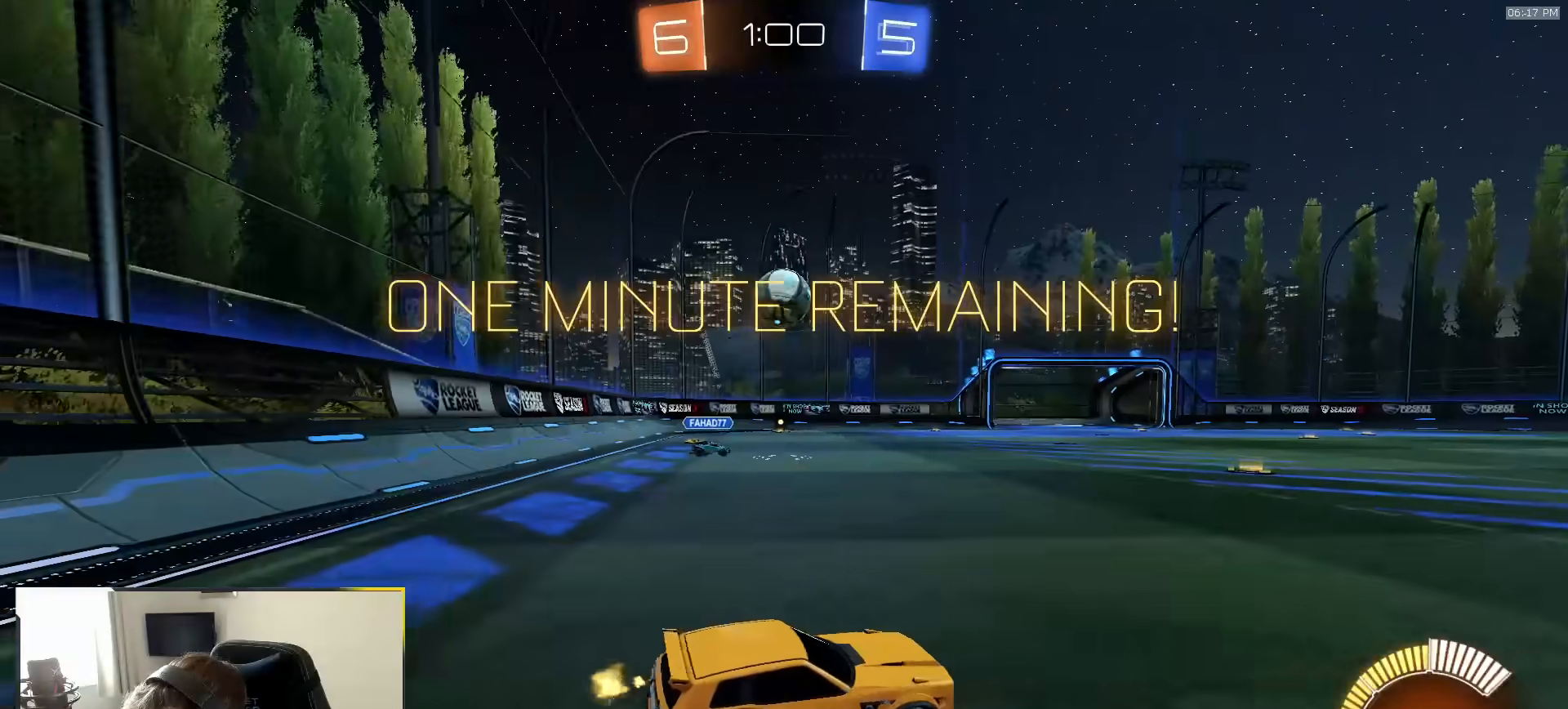
{"dt_ms": 500, "buttons": ["R1"], "left_stick": "right", "right_stick": "center", "events": [[33, "R1", "down"], [100, "left_stick", "center"], [183, "R1", "up"], [233, "left_stick", "right"], [483, "R1", "down"]]}
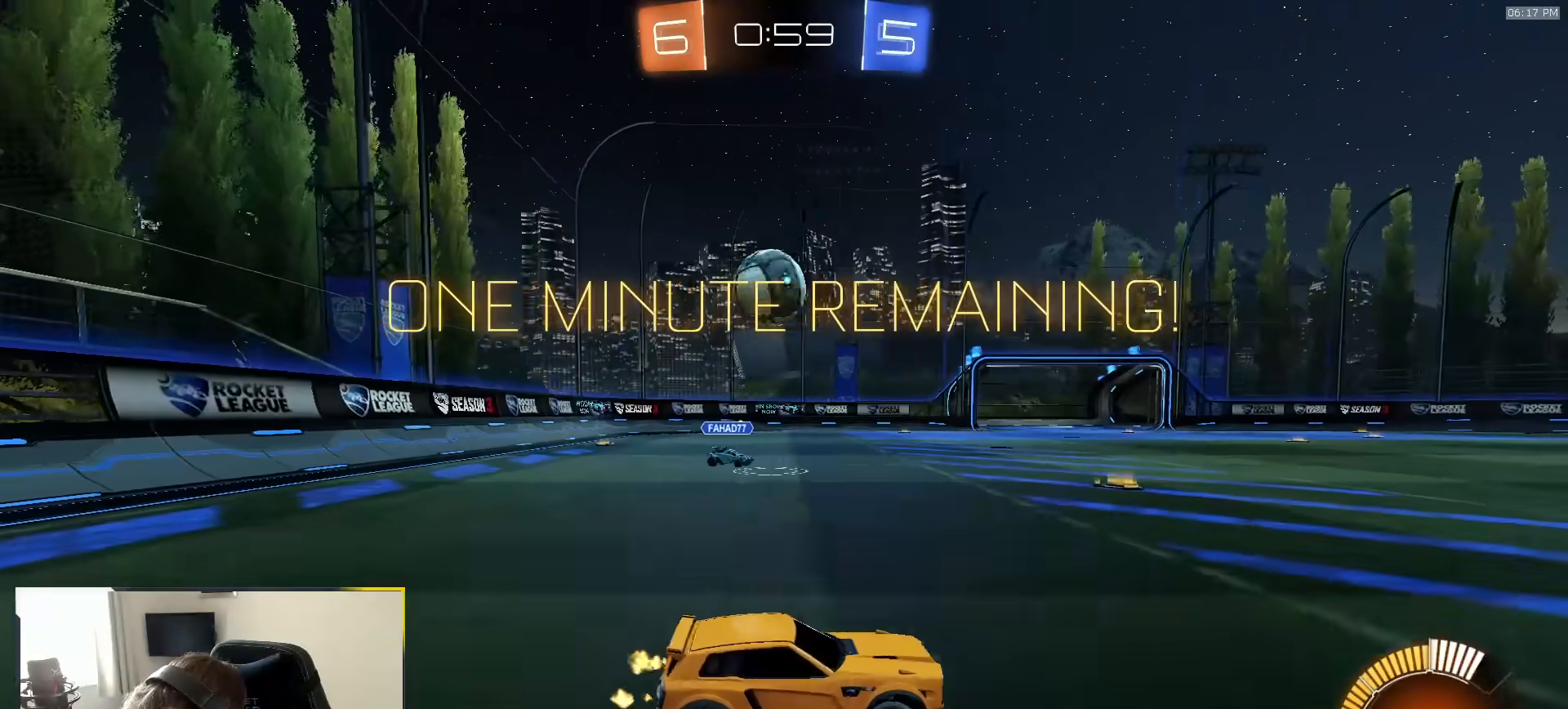
{"dt_ms": 500, "buttons": ["L2"], "left_stick": "left", "right_stick": "center", "events": [[133, "R1", "up"], [183, "left_stick", "center"], [250, "left_stick", "down-left"], [300, "L2", "down"], [333, "left_stick", "left"]]}
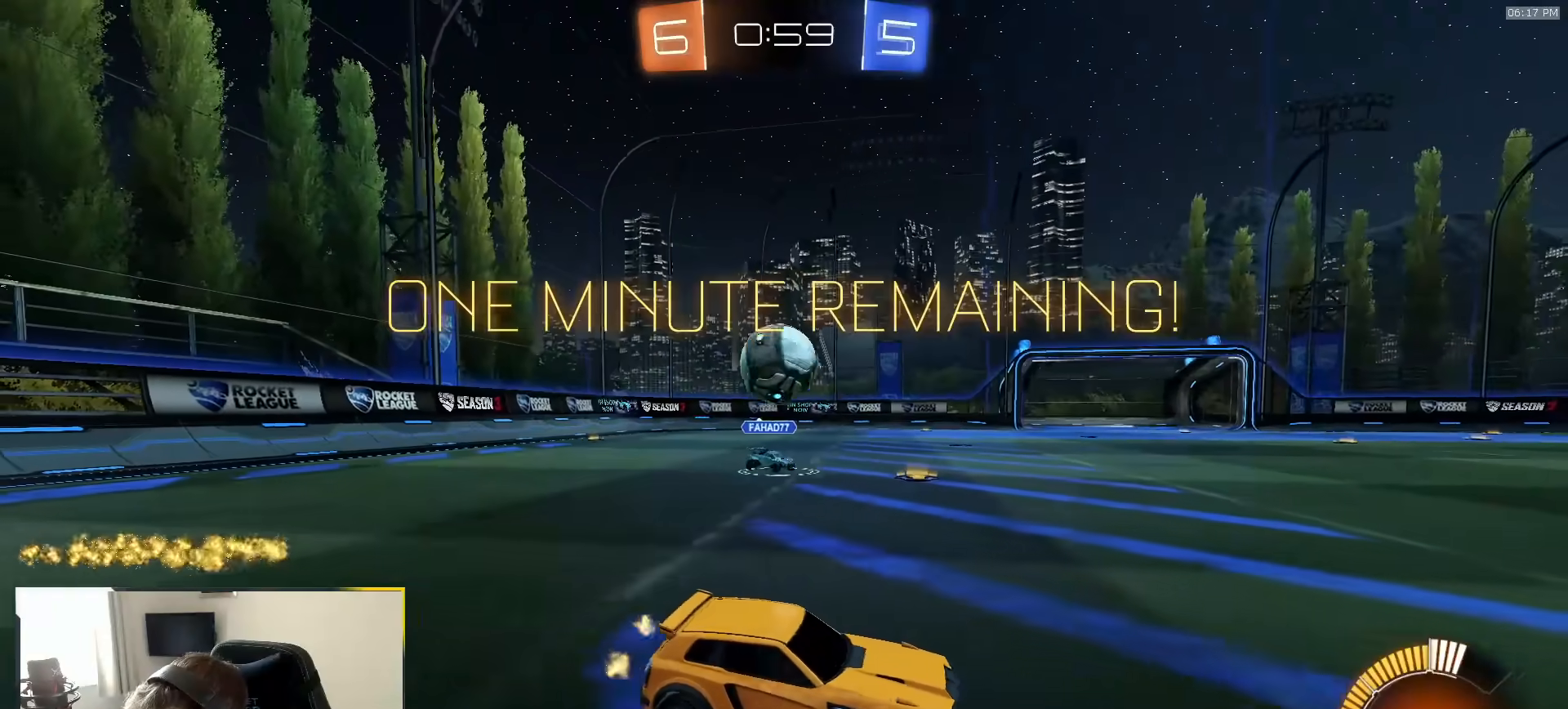
{"dt_ms": 500, "buttons": ["CROSS", "R1"], "left_stick": "up-right", "right_stick": "center", "events": [[33, "L2", "up"], [217, "left_stick", "down-left"], [233, "CROSS", "down"], [383, "R1", "down"], [483, "left_stick", "up-right"]]}
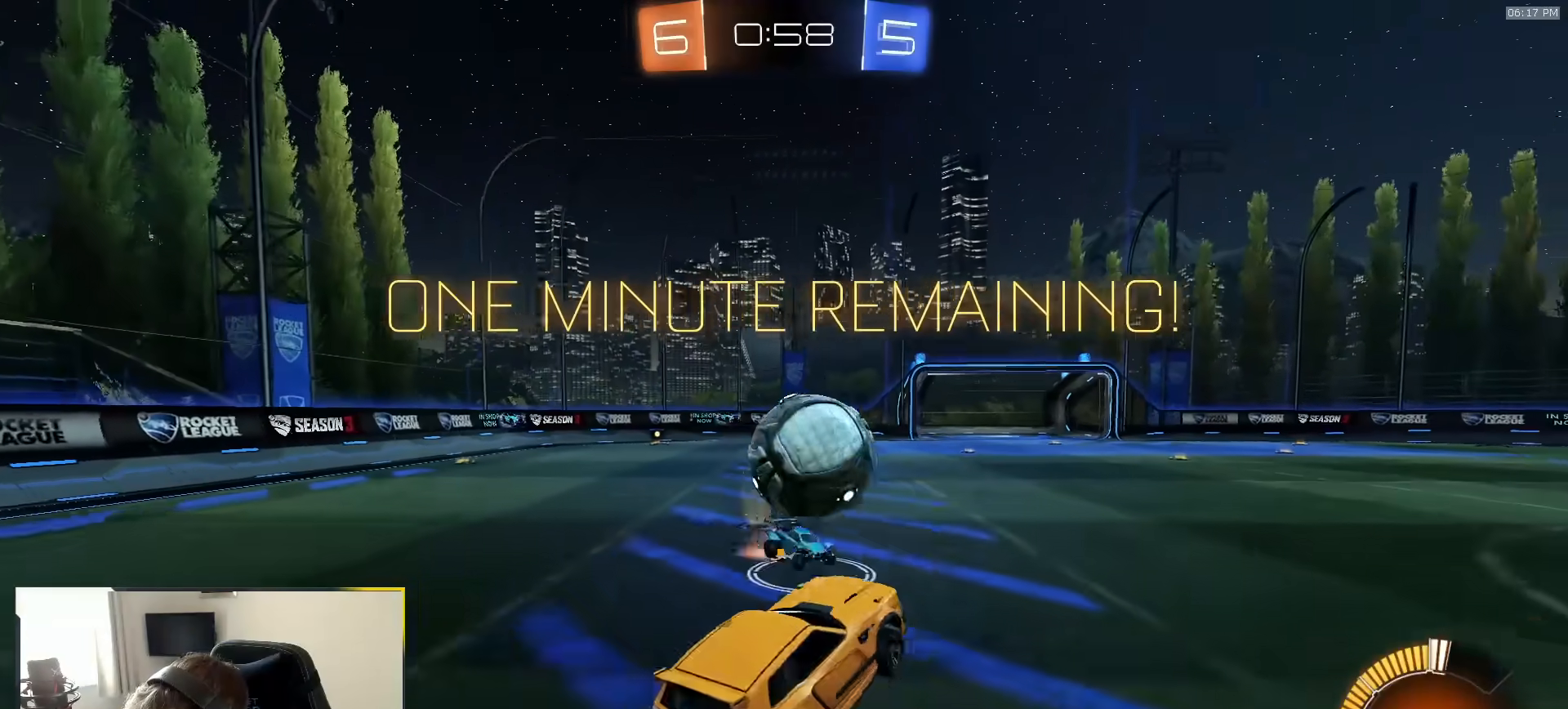
{"dt_ms": 500, "buttons": [], "left_stick": "down", "right_stick": "center"}
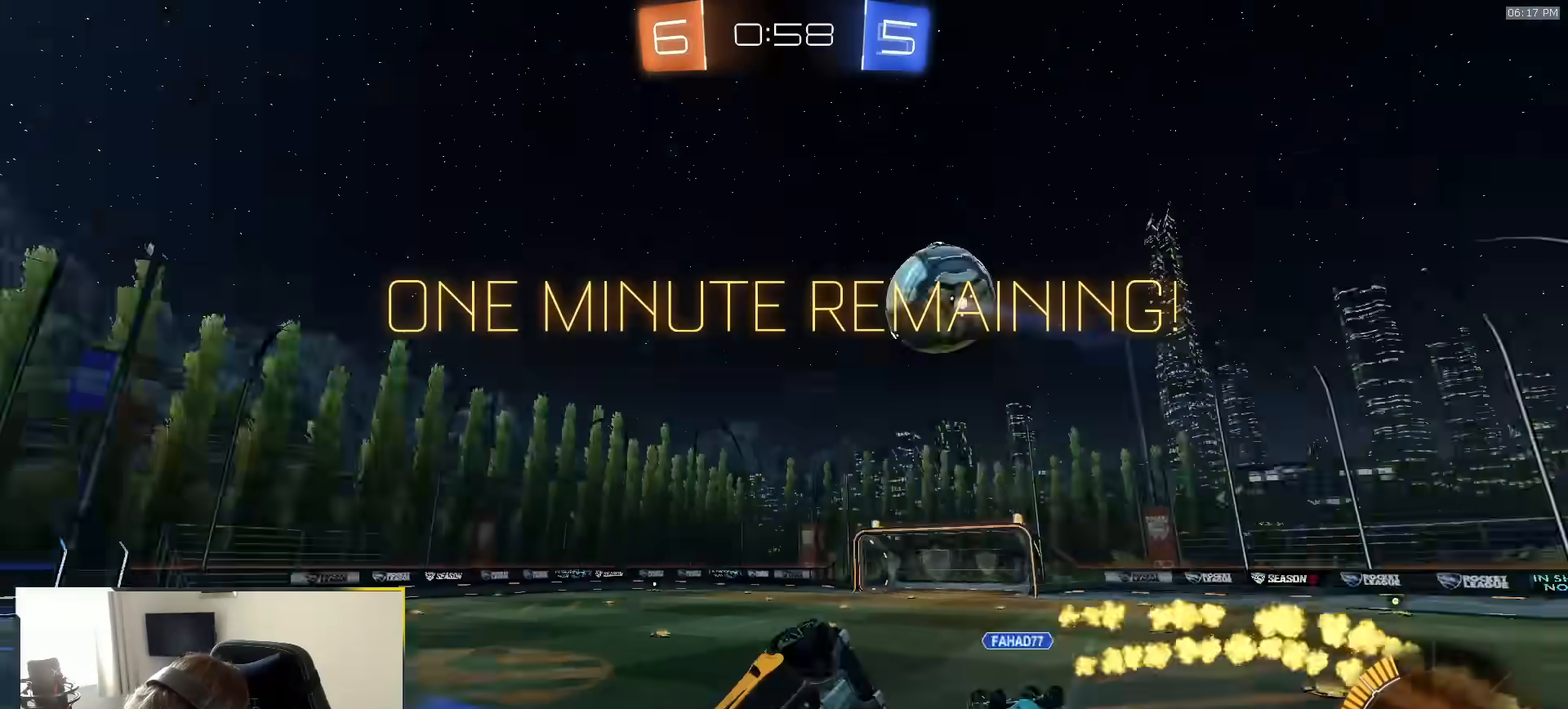
{"dt_ms": 500, "buttons": ["L1"], "left_stick": "right", "right_stick": "center", "events": [[67, "left_stick", "down-right"], [83, "L1", "down"], [217, "left_stick", "right"]]}
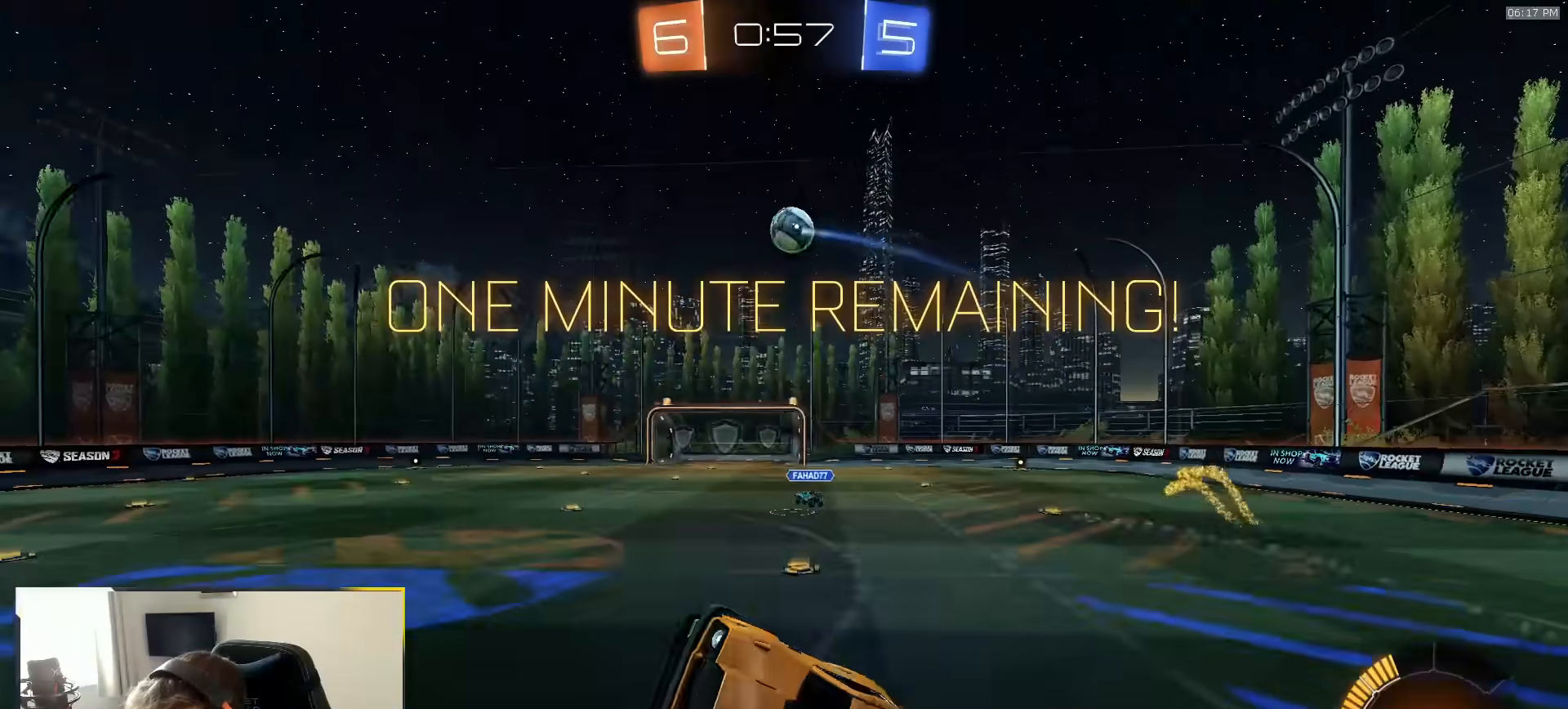
{"dt_ms": 500, "buttons": ["R1"], "left_stick": "right", "right_stick": "center", "events": [[33, "left_stick", "up-right"], [133, "L1", "up"], [217, "left_stick", "center"], [283, "left_stick", "up-right"], [383, "left_stick", "right"], [500, "R1", "down"]]}
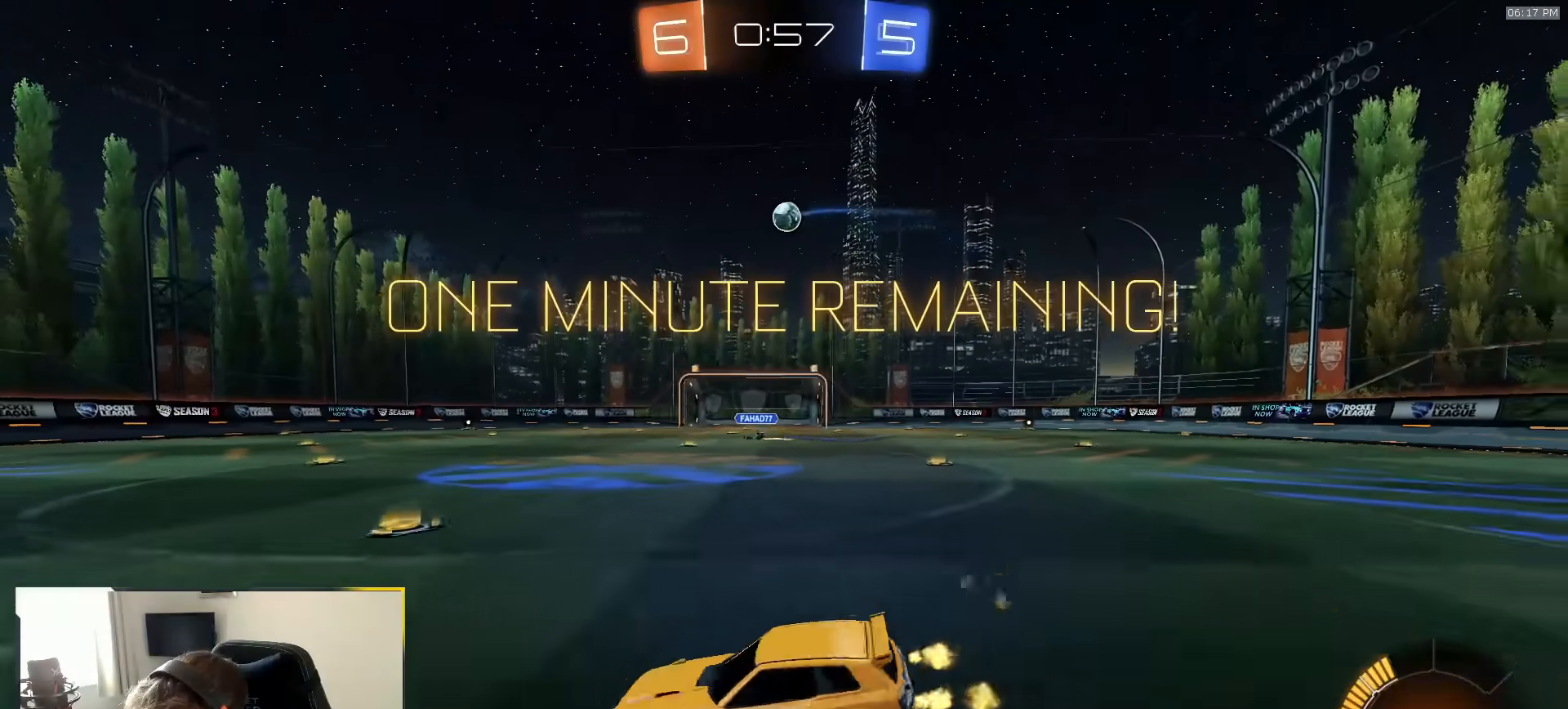
{"dt_ms": 500, "buttons": ["CROSS", "R1"], "left_stick": "center", "right_stick": "center", "events": [[367, "left_stick", "down-left"], [483, "left_stick", "center"], [500, "CROSS", "down"]]}
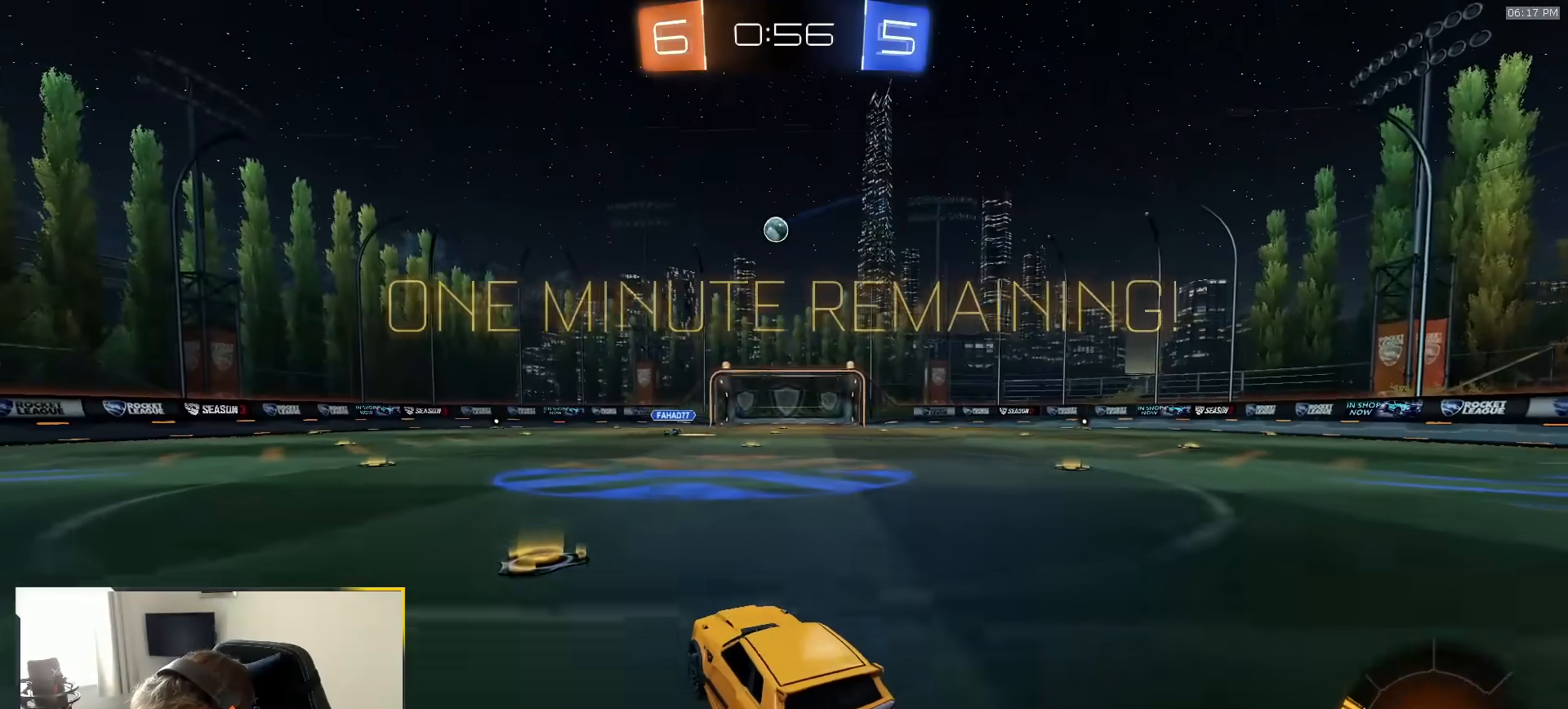
{"dt_ms": 1000, "buttons": [], "left_stick": "center", "right_stick": "center", "events": [[33, "left_stick", "up"], [50, "L1", "down"], [67, "CROSS", "up"], [83, "CROSS", "down"], [117, "left_stick", "down-right"], [283, "CROSS", "up"], [900, "R1", "up"], [917, "L1", "up"], [933, "left_stick", "center"]]}
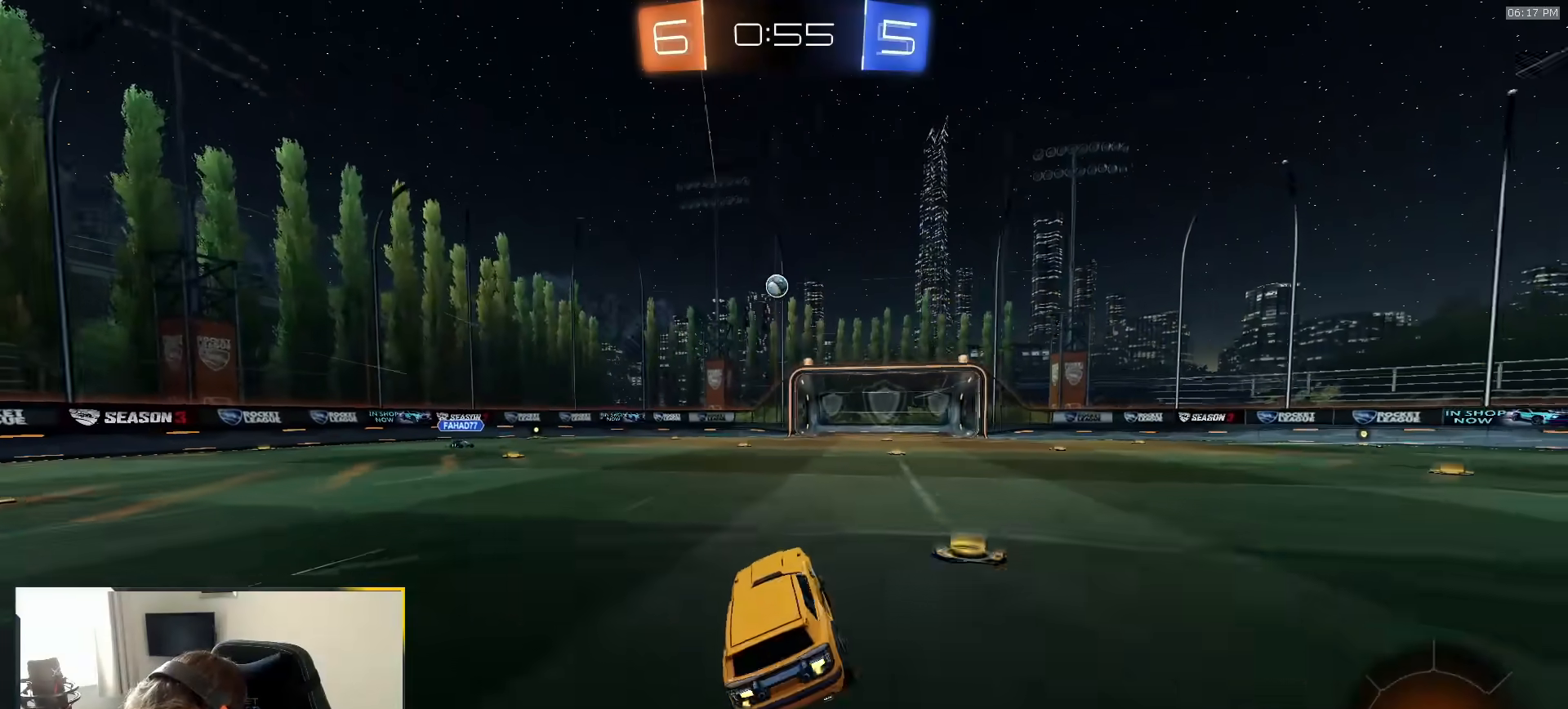
{"dt_ms": 500, "buttons": [], "left_stick": "center", "right_stick": "center", "events": [[417, "R1", "down"], [500, "R1", "up"]]}
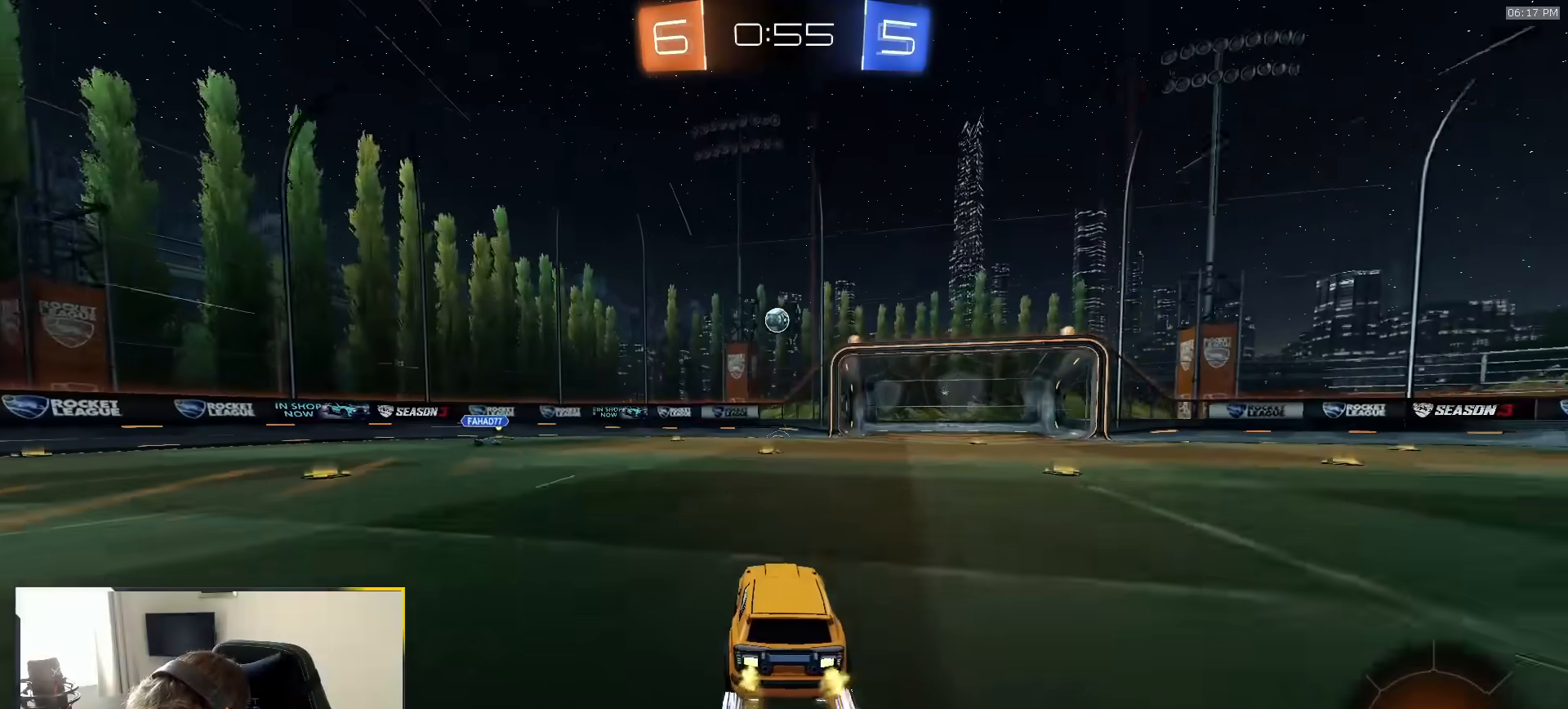
{"dt_ms": 500, "buttons": [], "left_stick": "right", "right_stick": "center", "events": [[417, "left_stick", "right"]]}
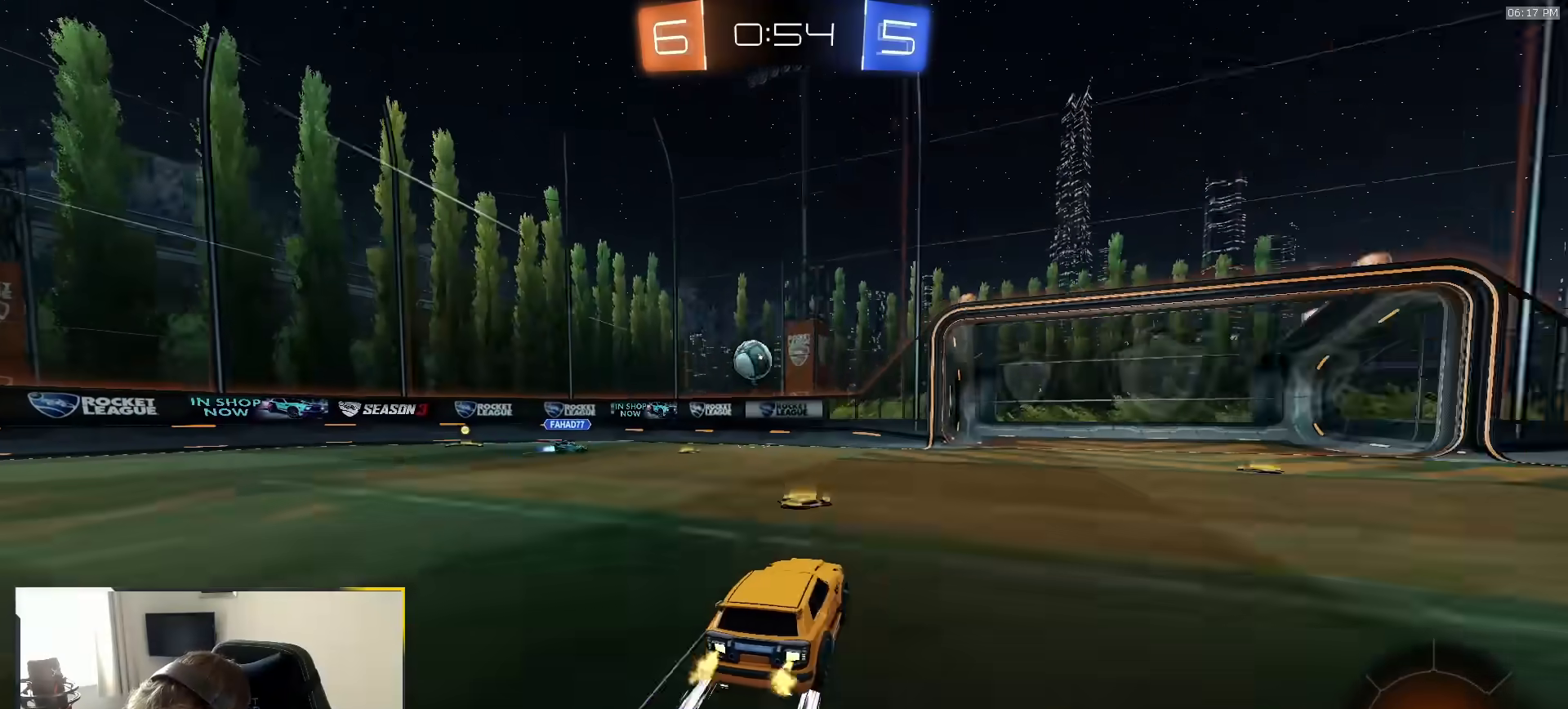
{"dt_ms": 500, "buttons": [], "left_stick": "right", "right_stick": "center", "events": [[33, "left_stick", "center"], [433, "left_stick", "right"]]}
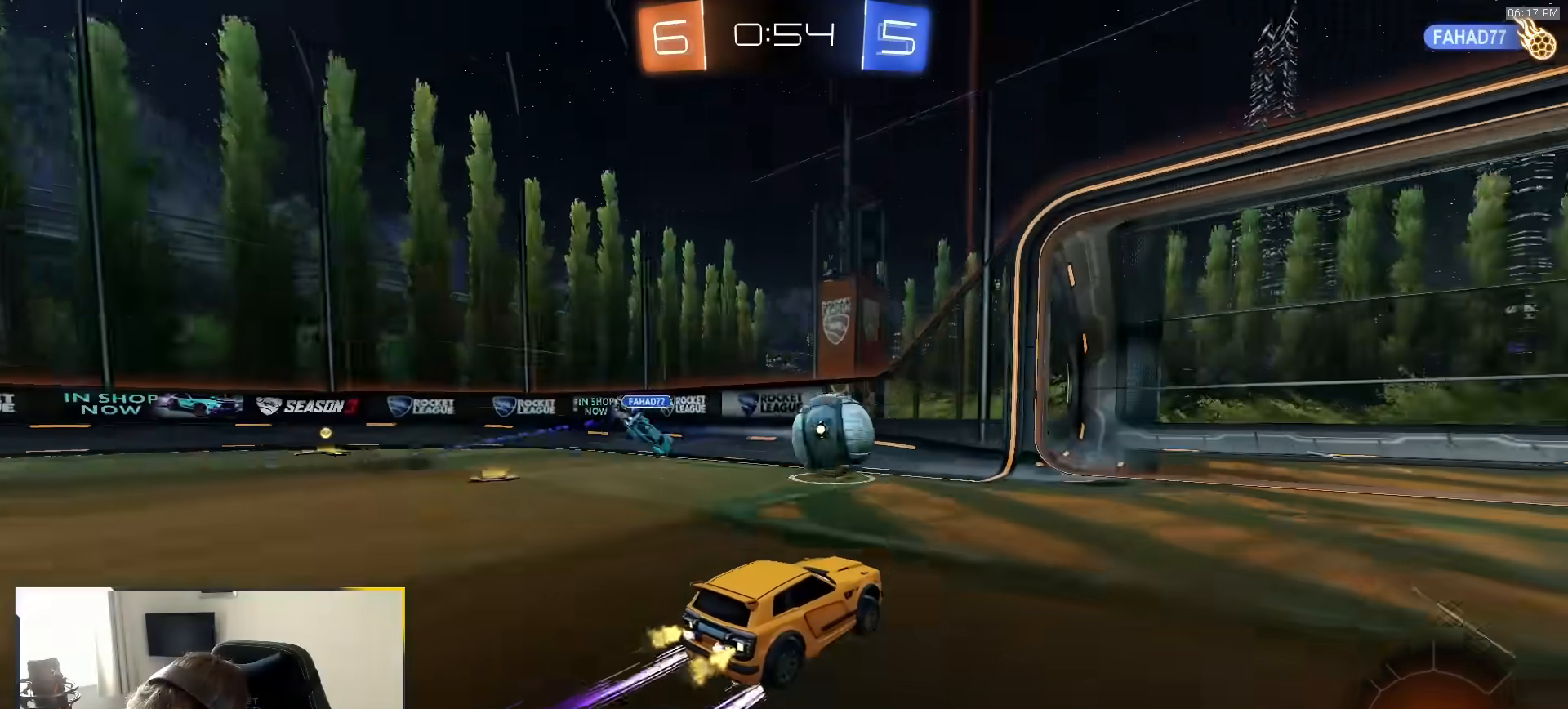
{"dt_ms": 500, "buttons": [], "left_stick": "right", "right_stick": "center", "events": []}
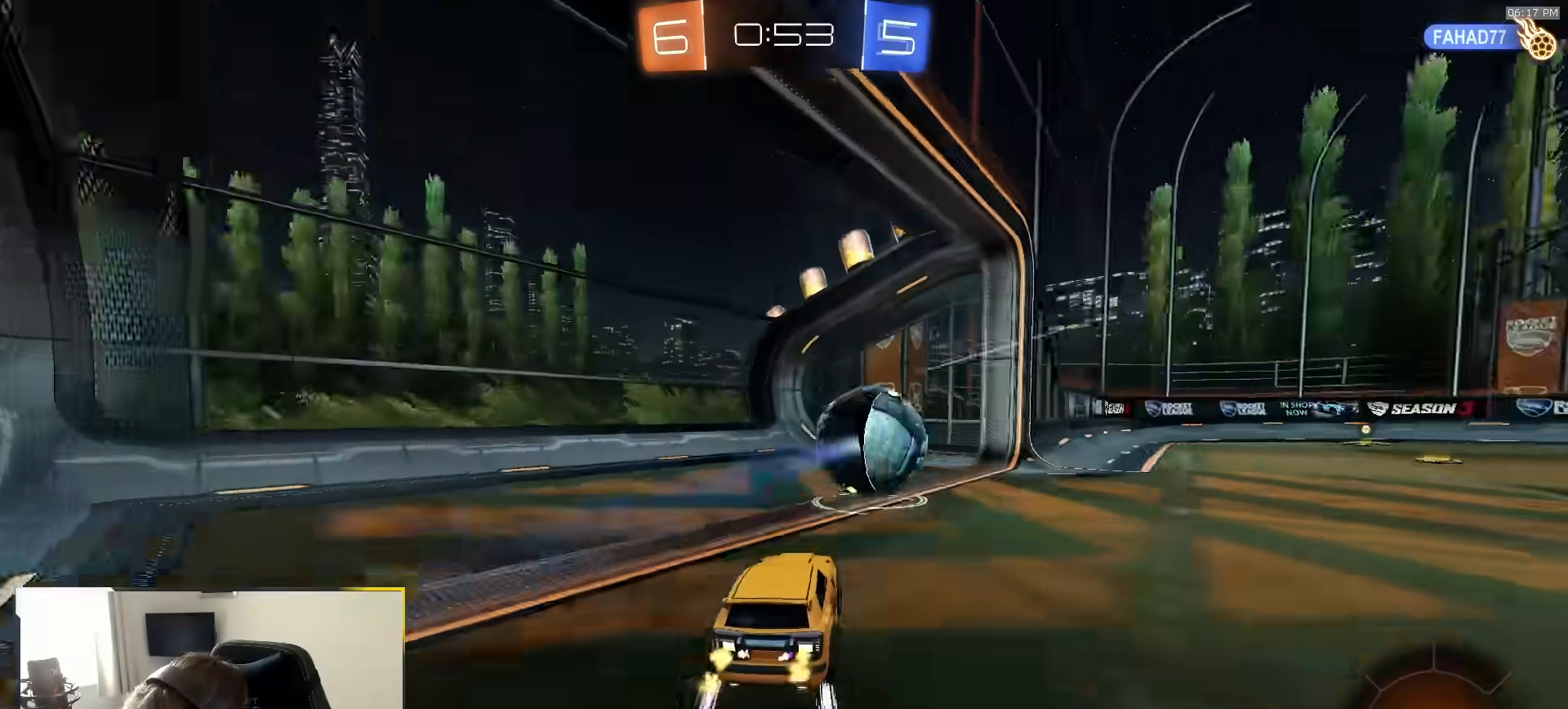
{"dt_ms": 500, "buttons": ["CROSS"], "left_stick": "down-right", "right_stick": "center", "events": [[217, "left_stick", "down-right"], [233, "TRIANGLE", "down"], [317, "TRIANGLE", "up"], [400, "CROSS", "down"], [450, "CROSS", "up"], [500, "CROSS", "down"]]}
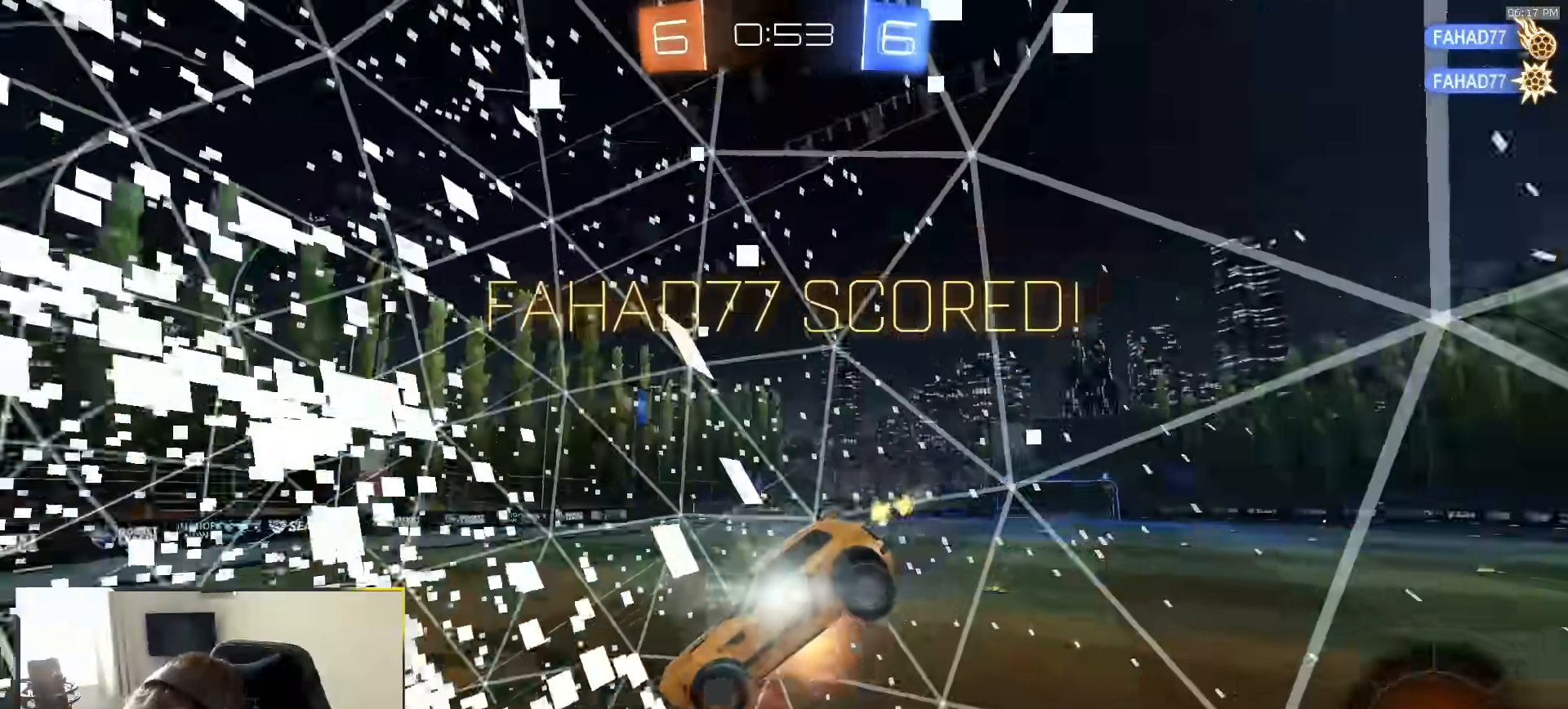
{"dt_ms": 500, "buttons": [], "left_stick": "down-left", "right_stick": "center", "events": [[117, "CROSS", "up"], [167, "left_stick", "down"], [467, "left_stick", "down-left"]]}
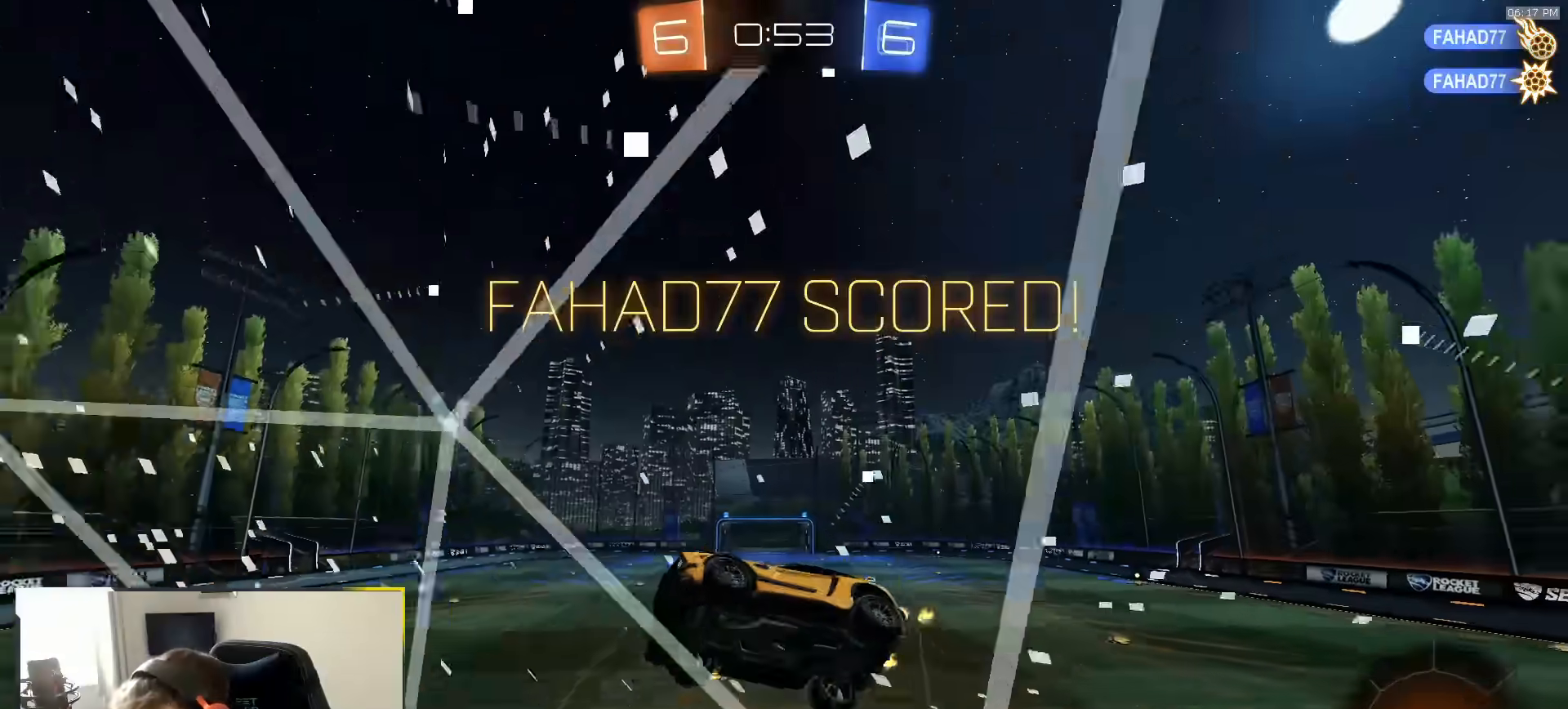
{"dt_ms": 500, "buttons": ["CIRCLE", "R1"], "left_stick": "up", "right_stick": "center", "events": [[217, "left_stick", "left"], [367, "CIRCLE", "down"], [400, "R1", "down"], [400, "left_stick", "up"]]}
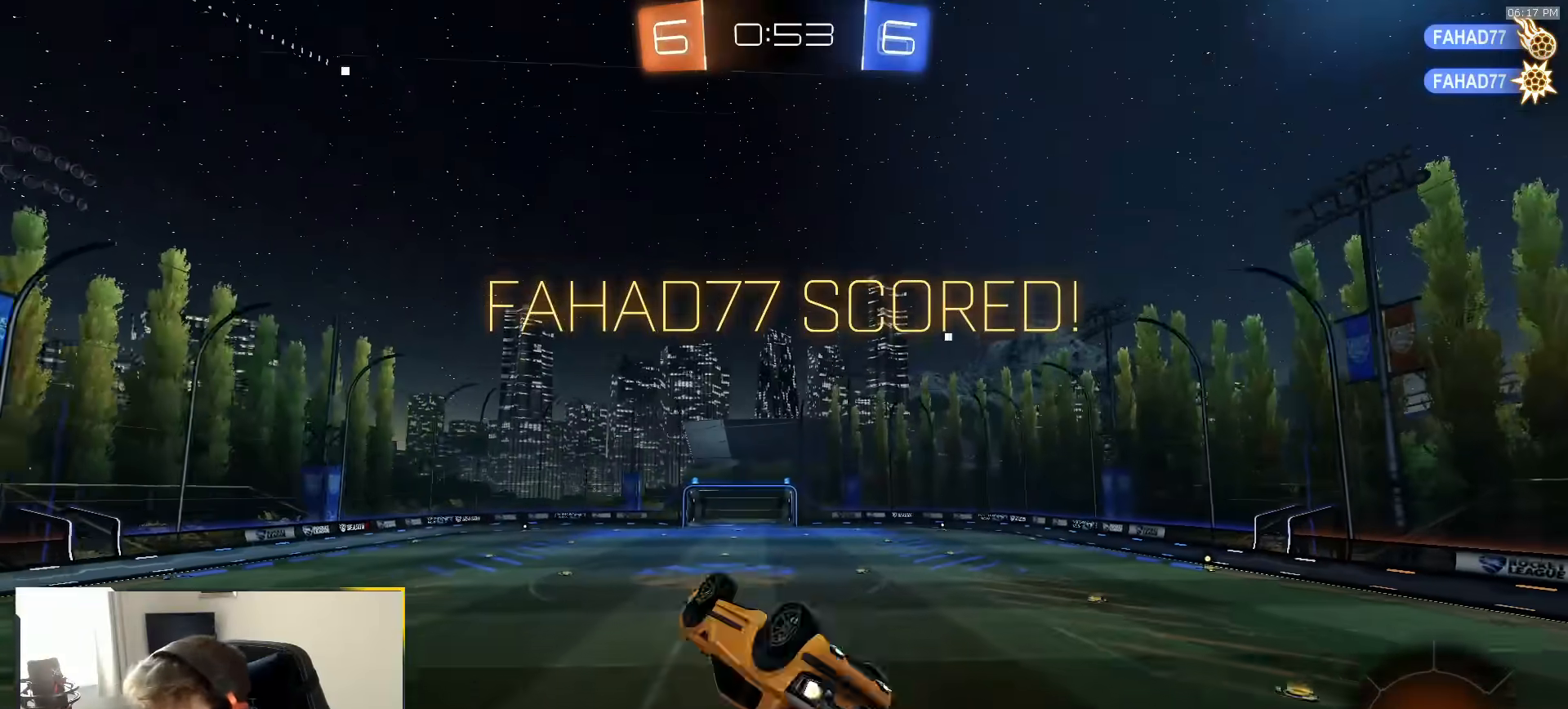
{"dt_ms": 500, "buttons": [], "left_stick": "center", "right_stick": "center", "events": [[133, "left_stick", "up-right"], [217, "L1", "down"], [233, "R1", "up"], [317, "CIRCLE", "up"], [350, "L1", "up"], [383, "left_stick", "center"]]}
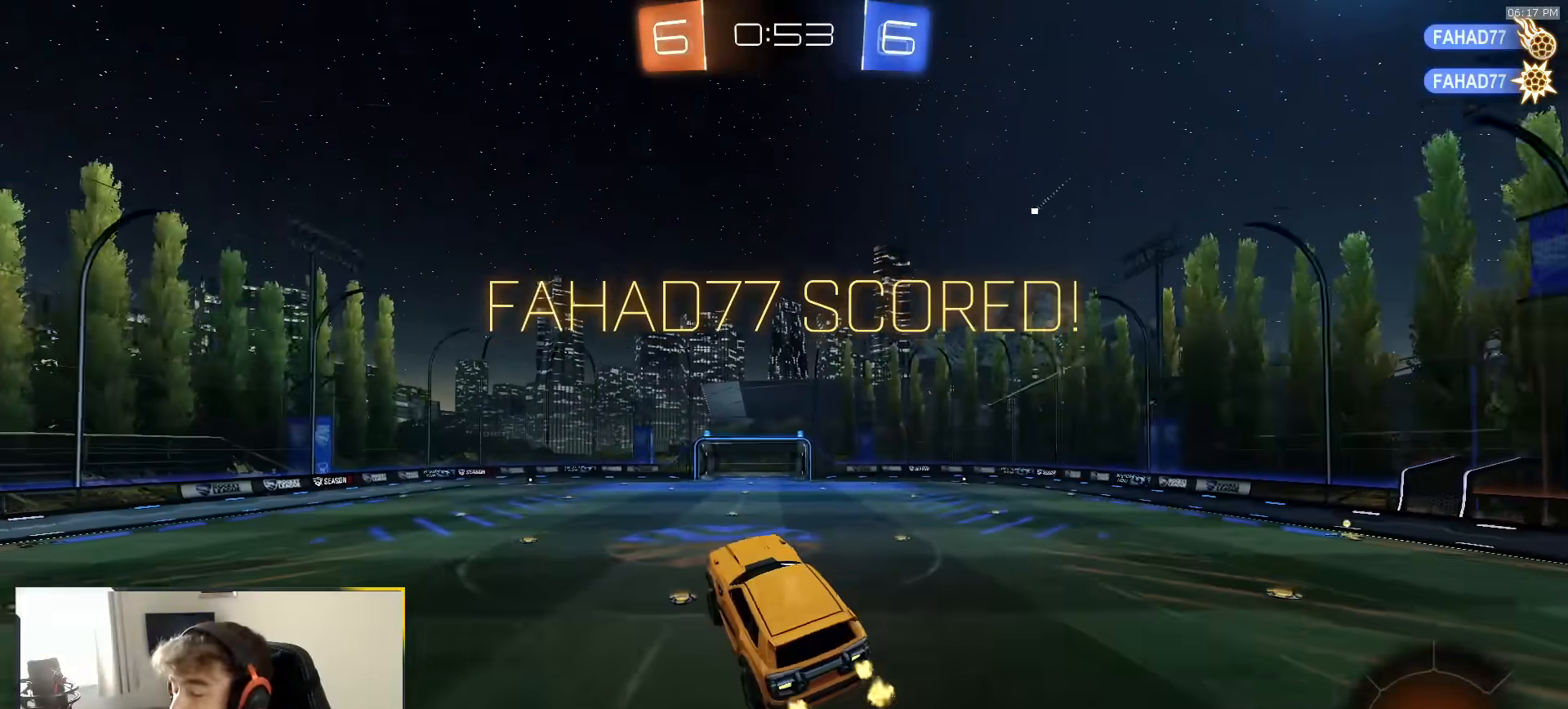
{"dt_ms": 500, "buttons": [], "left_stick": "center", "right_stick": "center", "events": [[183, "L1", "down"], [183, "left_stick", "left"], [250, "left_stick", "center"], [350, "L1", "up"]]}
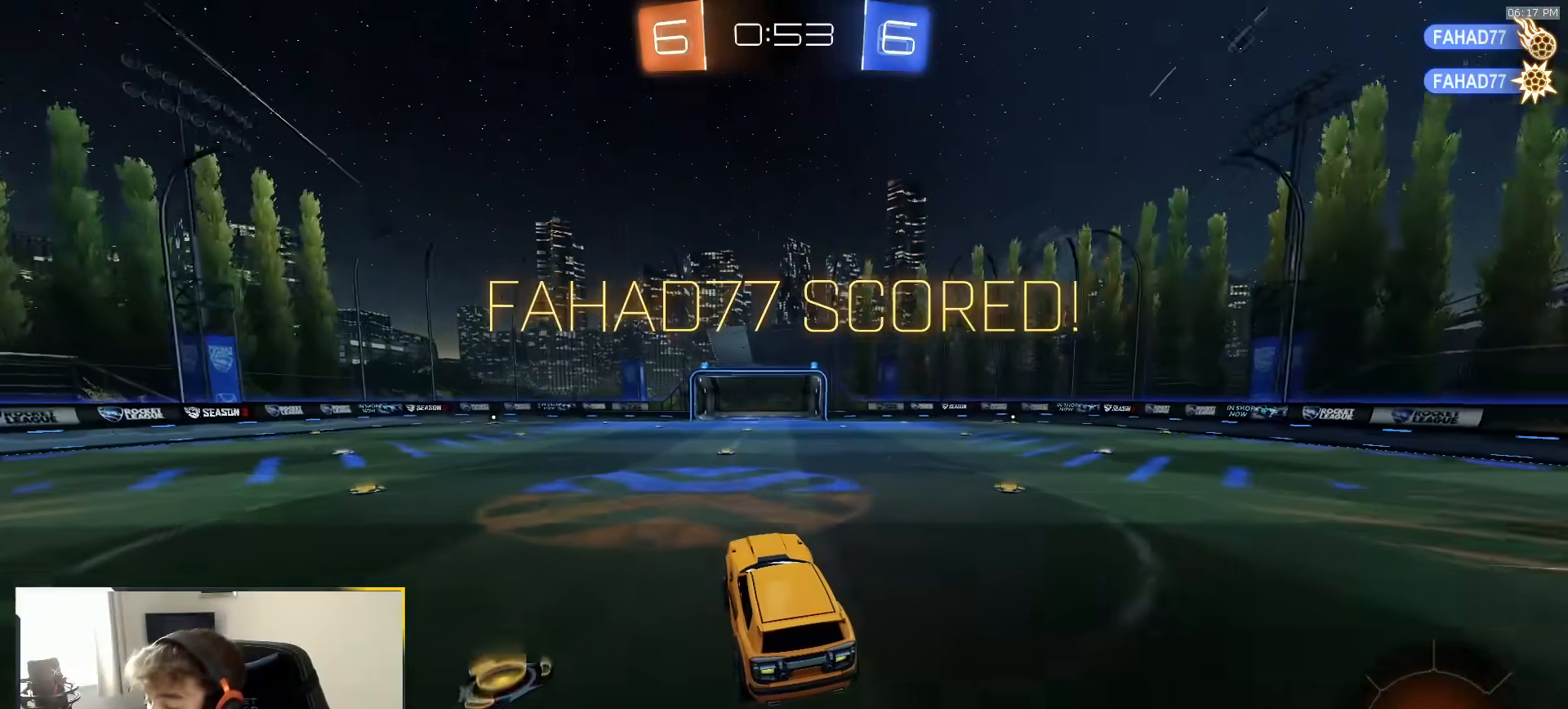
{"dt_ms": 500, "buttons": ["CROSS", "L1"], "left_stick": "down", "right_stick": "center", "events": [[250, "left_stick", "down-right"], [317, "CROSS", "down"], [333, "L1", "down"], [367, "left_stick", "up"], [383, "CROSS", "up"], [433, "CROSS", "down"], [483, "left_stick", "down"]]}
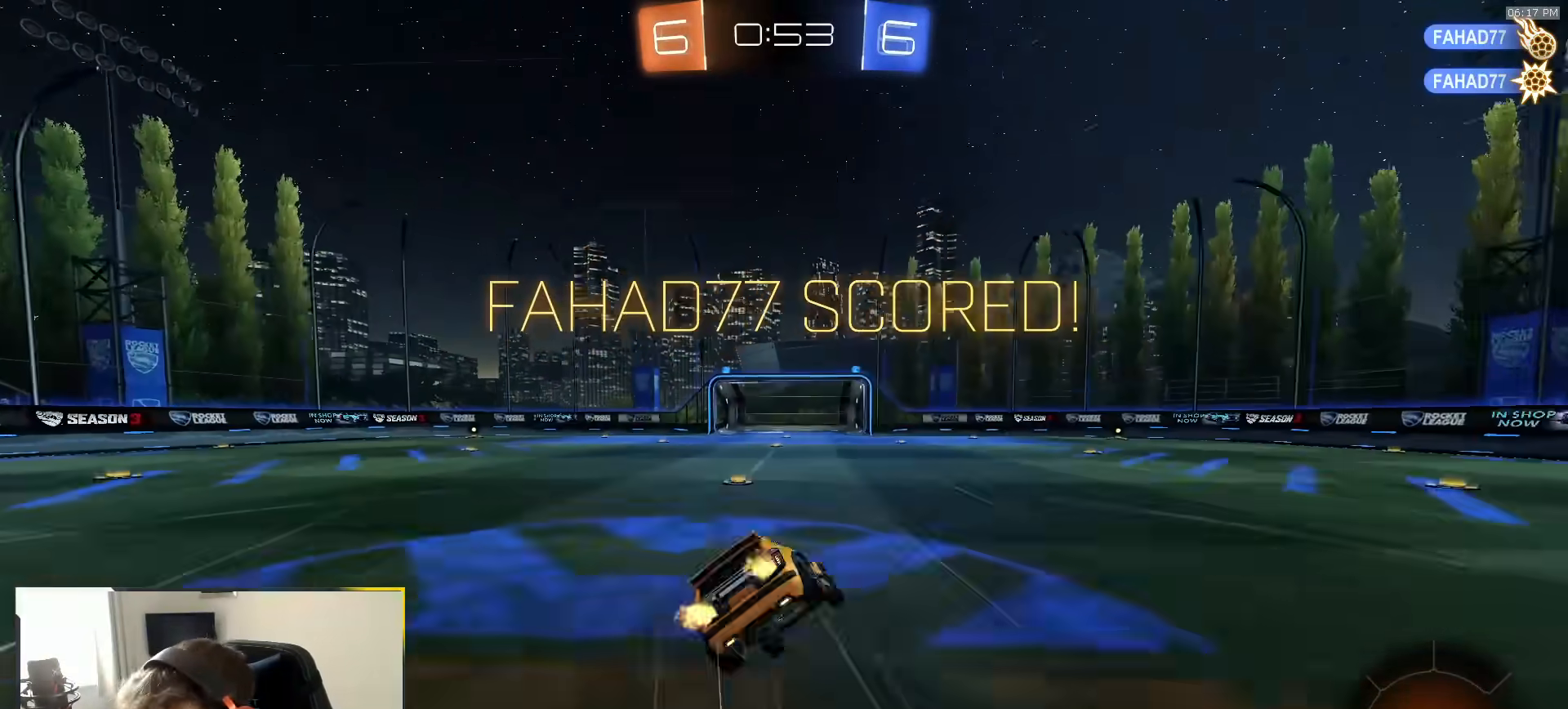
{"dt_ms": 500, "buttons": ["L1", "R1"], "left_stick": "down-left", "right_stick": "center", "events": [[17, "R1", "down"], [83, "CROSS", "up"], [100, "left_stick", "down-left"], [383, "CROSS", "down"], [500, "CROSS", "up"]]}
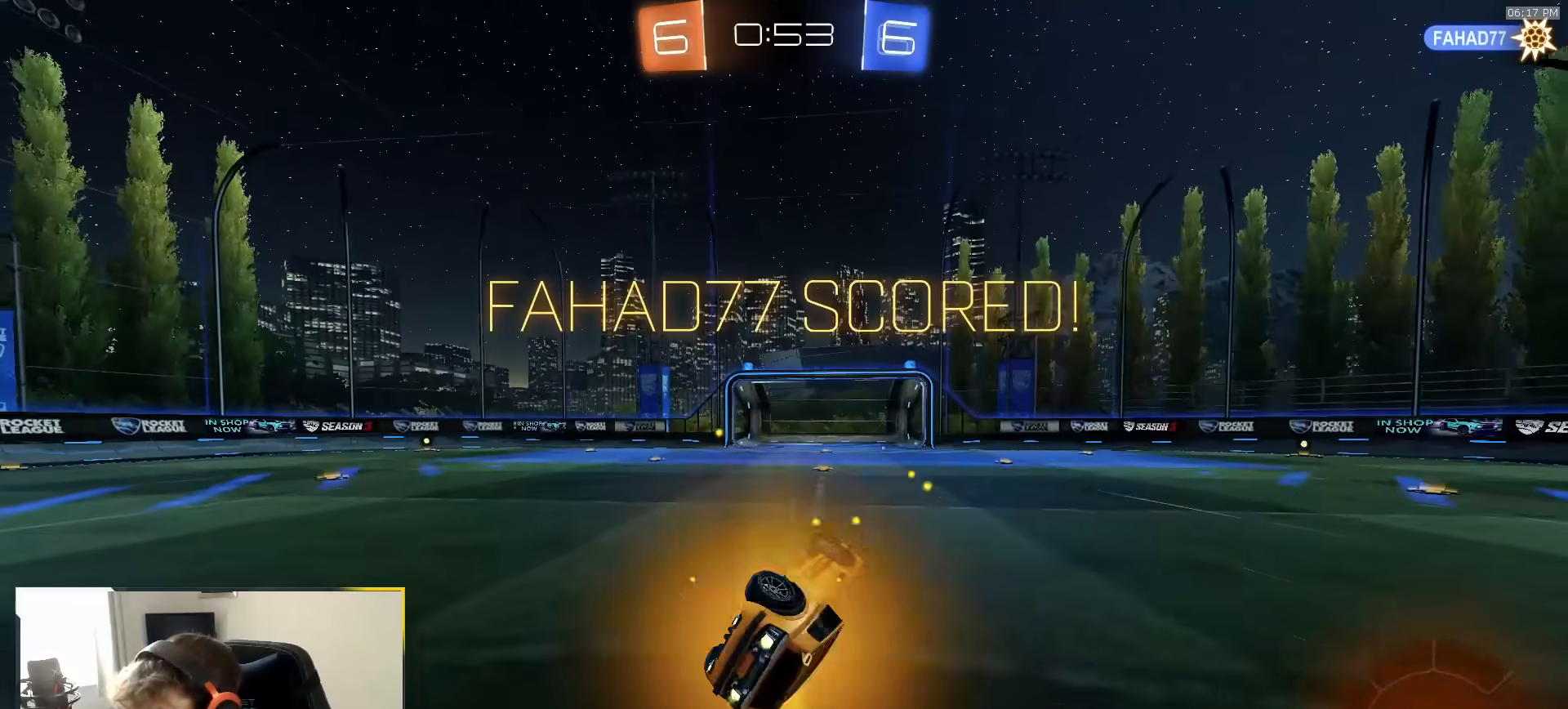
{"dt_ms": 500, "buttons": ["CROSS", "R1"], "left_stick": "center", "right_stick": "center", "events": [[50, "CROSS", "down"], [117, "CROSS", "up"], [183, "CROSS", "down"], [250, "CROSS", "up"], [250, "L1", "up"], [267, "left_stick", "center"], [283, "CROSS", "down"], [317, "CROSS", "up"], [383, "CROSS", "down"], [450, "CROSS", "up"], [500, "CROSS", "down"]]}